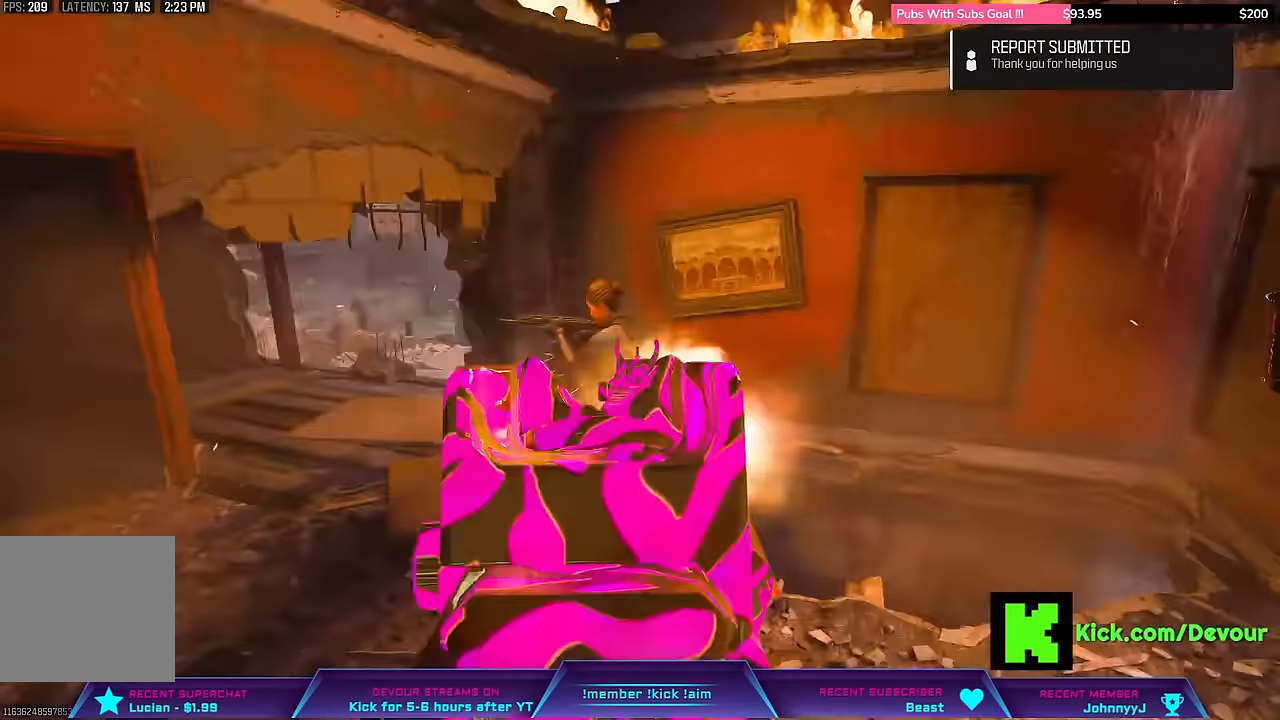
Gameplay with a controller (PlayStation layout); each line is a JSON object with the inputs held at the frame after it (dt_ms = milliseconds from this image to that frame). "events" lists button and stick changes between this image and that frame as [ms after this image, input, new state], when the widget could be followed in between. Not read: L1 TOUCHPAD.
{"dt_ms": 500, "buttons": [], "left_stick": "center", "right_stick": "center", "events": [[83, "TRIANGLE", "down"], [183, "TRIANGLE", "up"], [317, "DPAD_DOWN", "down"], [400, "DPAD_DOWN", "up"]]}
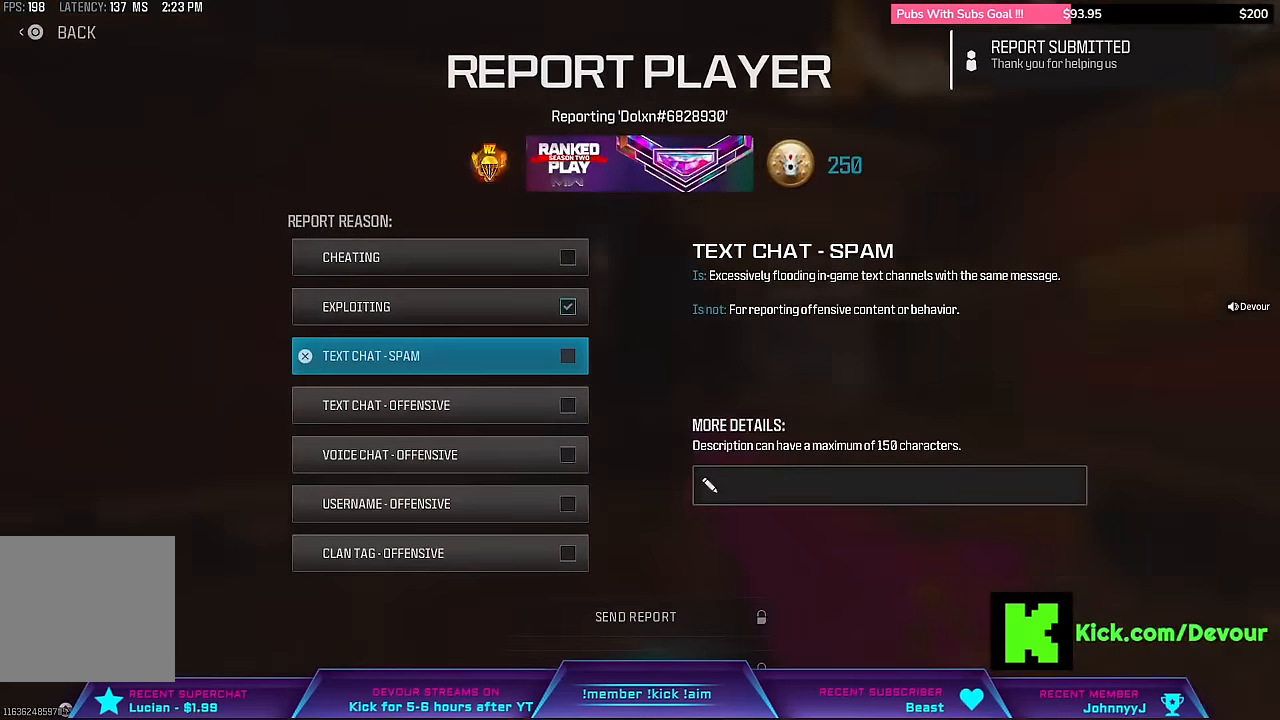
{"dt_ms": 500, "buttons": [], "left_stick": "center", "right_stick": "center", "events": [[17, "DPAD_DOWN", "down"], [67, "DPAD_DOWN", "up"], [183, "DPAD_DOWN", "down"], [267, "DPAD_DOWN", "up"], [367, "DPAD_UP", "down"], [467, "DPAD_UP", "up"]]}
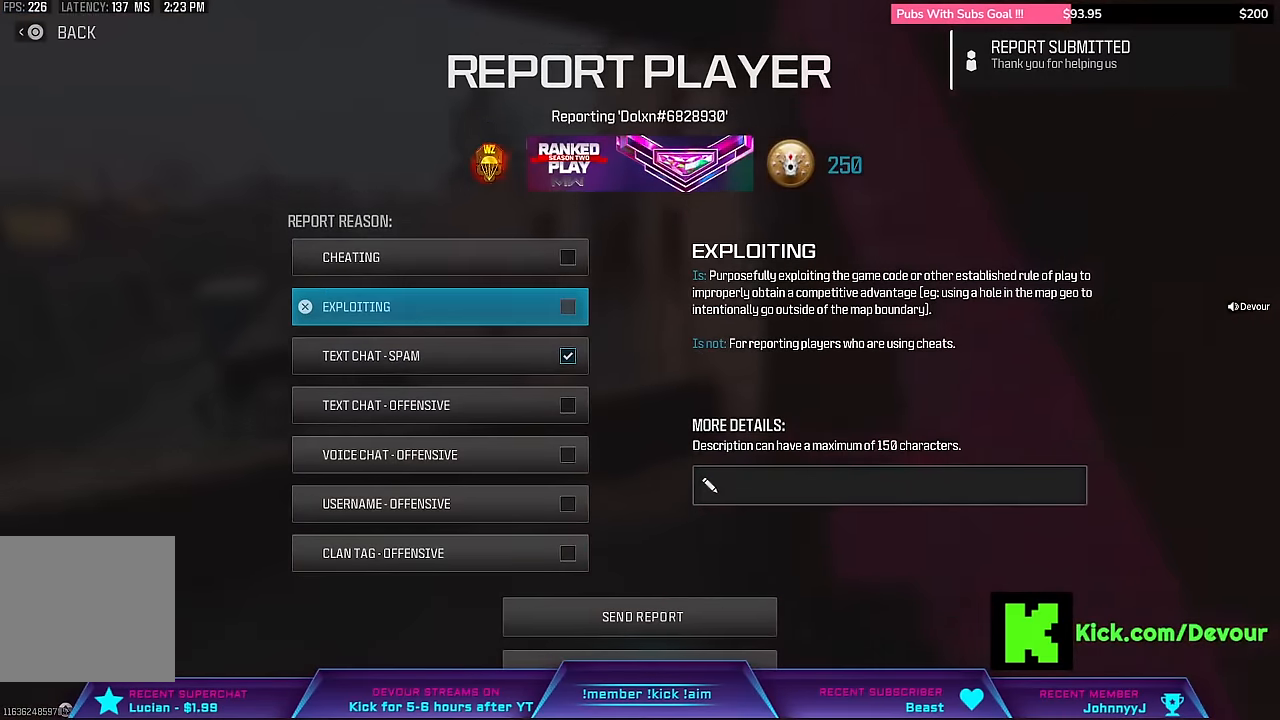
{"dt_ms": 500, "buttons": ["DPAD_DOWN"], "left_stick": "center", "right_stick": "center", "events": [[17, "DPAD_UP", "down"], [117, "DPAD_UP", "up"], [200, "DPAD_UP", "down"], [317, "CROSS", "down"], [317, "DPAD_UP", "up"], [383, "CROSS", "up"], [467, "DPAD_DOWN", "down"]]}
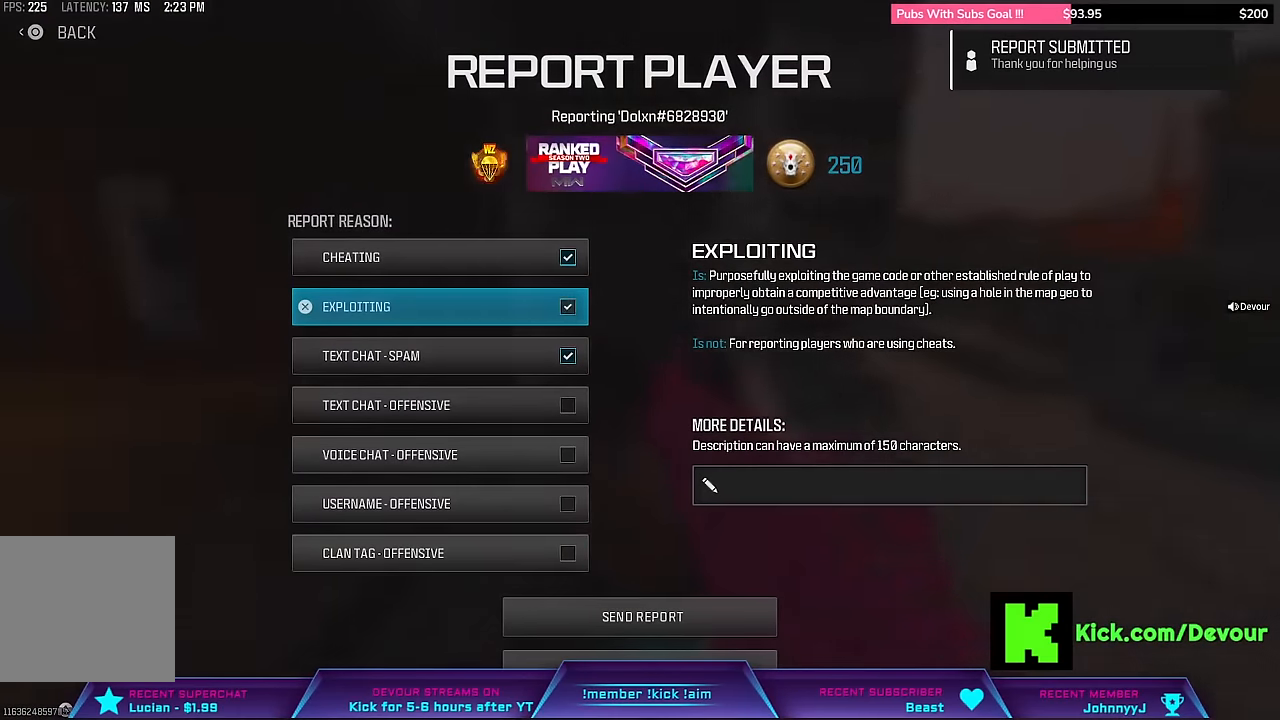
{"dt_ms": 500, "buttons": ["DPAD_DOWN"], "left_stick": "center", "right_stick": "center", "events": [[33, "CROSS", "down"], [33, "DPAD_DOWN", "up"], [83, "CROSS", "up"], [83, "DPAD_DOWN", "down"], [150, "CROSS", "down"], [200, "DPAD_DOWN", "up"], [233, "CROSS", "up"], [283, "DPAD_DOWN", "down"], [383, "DPAD_DOWN", "up"], [450, "DPAD_DOWN", "down"]]}
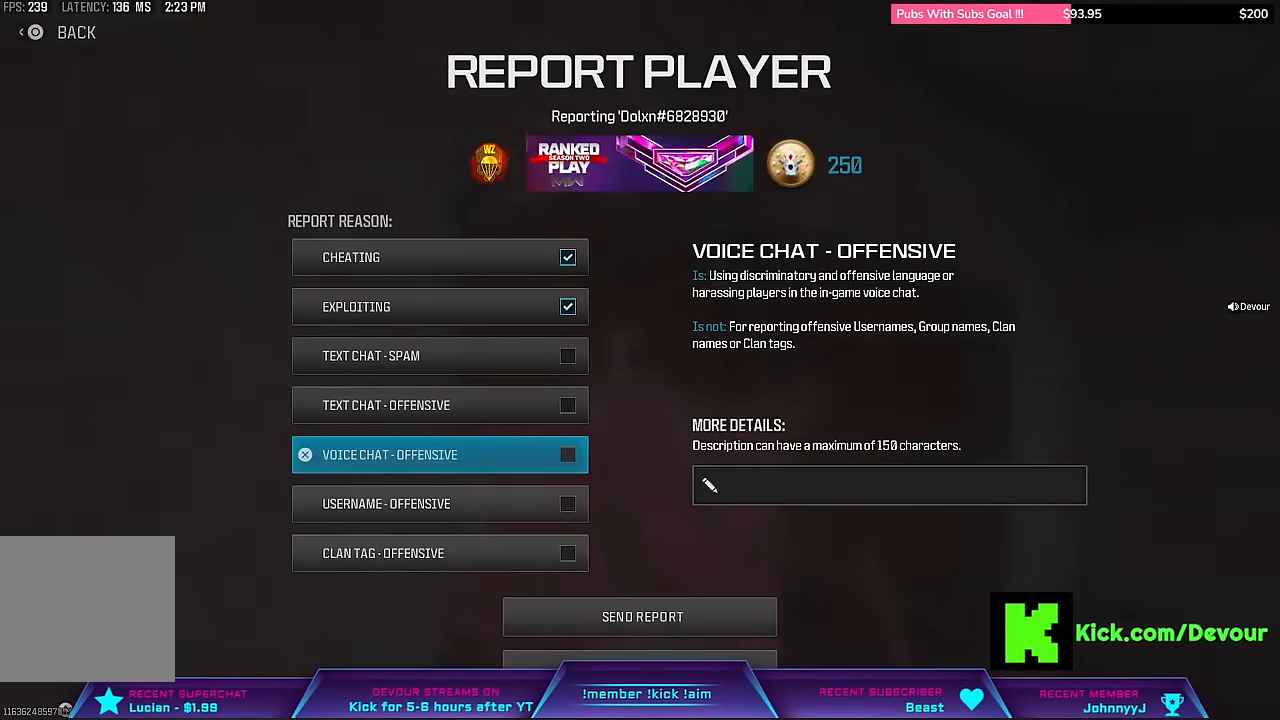
{"dt_ms": 500, "buttons": [], "left_stick": "center", "right_stick": "center", "events": [[33, "DPAD_DOWN", "up"], [267, "DPAD_DOWN", "down"], [400, "DPAD_DOWN", "up"]]}
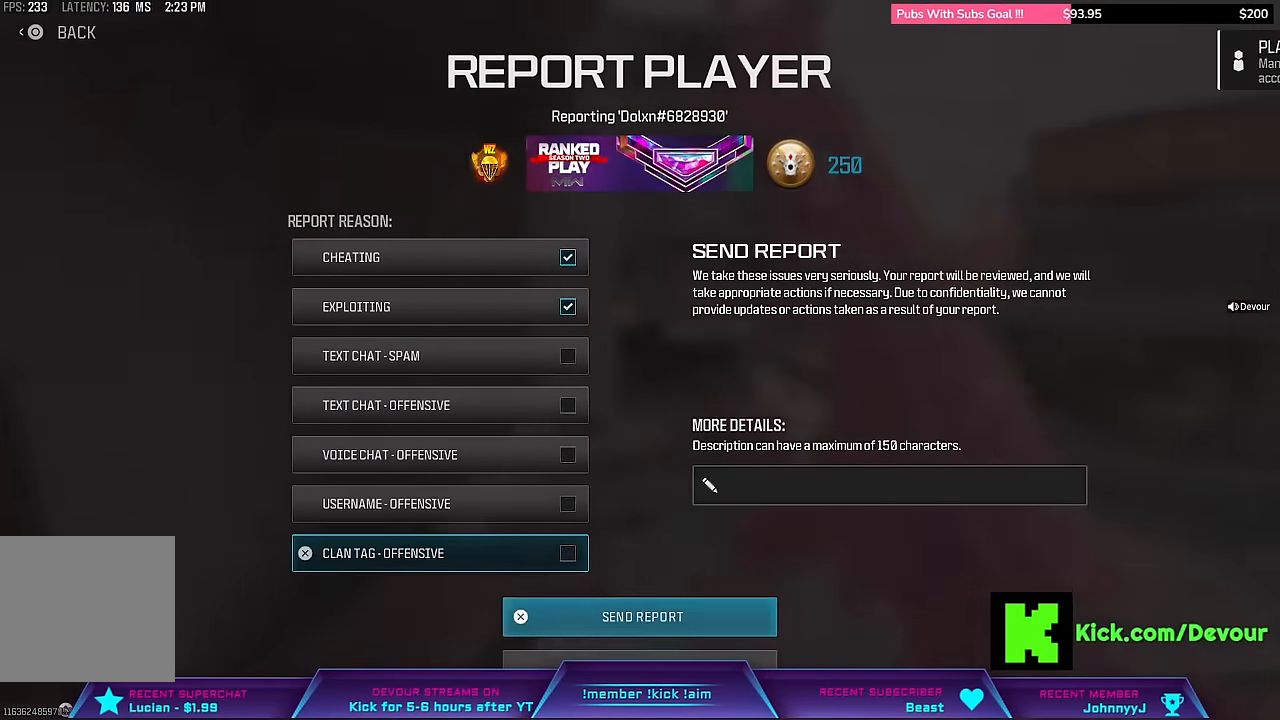
{"dt_ms": 500, "buttons": [], "left_stick": "center", "right_stick": "center", "events": [[83, "DPAD_DOWN", "down"], [200, "DPAD_DOWN", "up"], [267, "DPAD_UP", "down"], [383, "DPAD_UP", "up"]]}
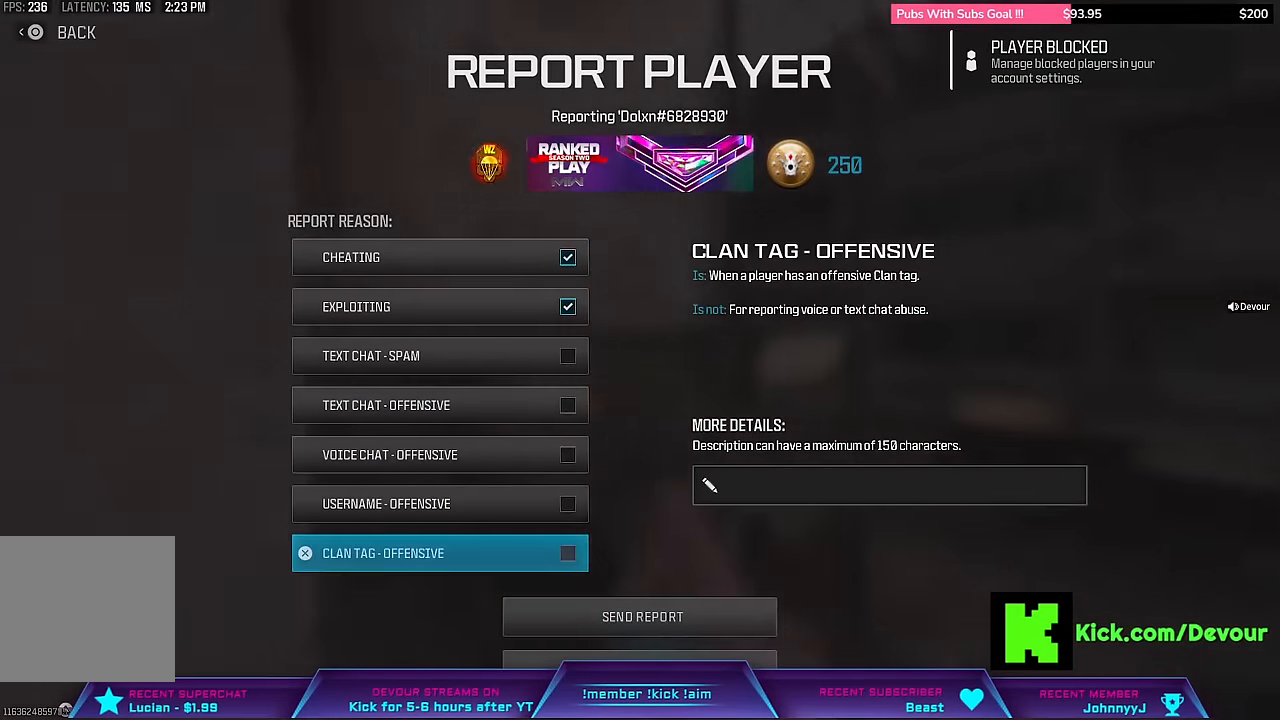
{"dt_ms": 500, "buttons": [], "left_stick": "center", "right_stick": "center", "events": [[50, "DPAD_UP", "down"], [100, "DPAD_UP", "up"], [167, "DPAD_UP", "down"], [250, "DPAD_UP", "up"], [383, "DPAD_UP", "down"], [450, "DPAD_UP", "up"]]}
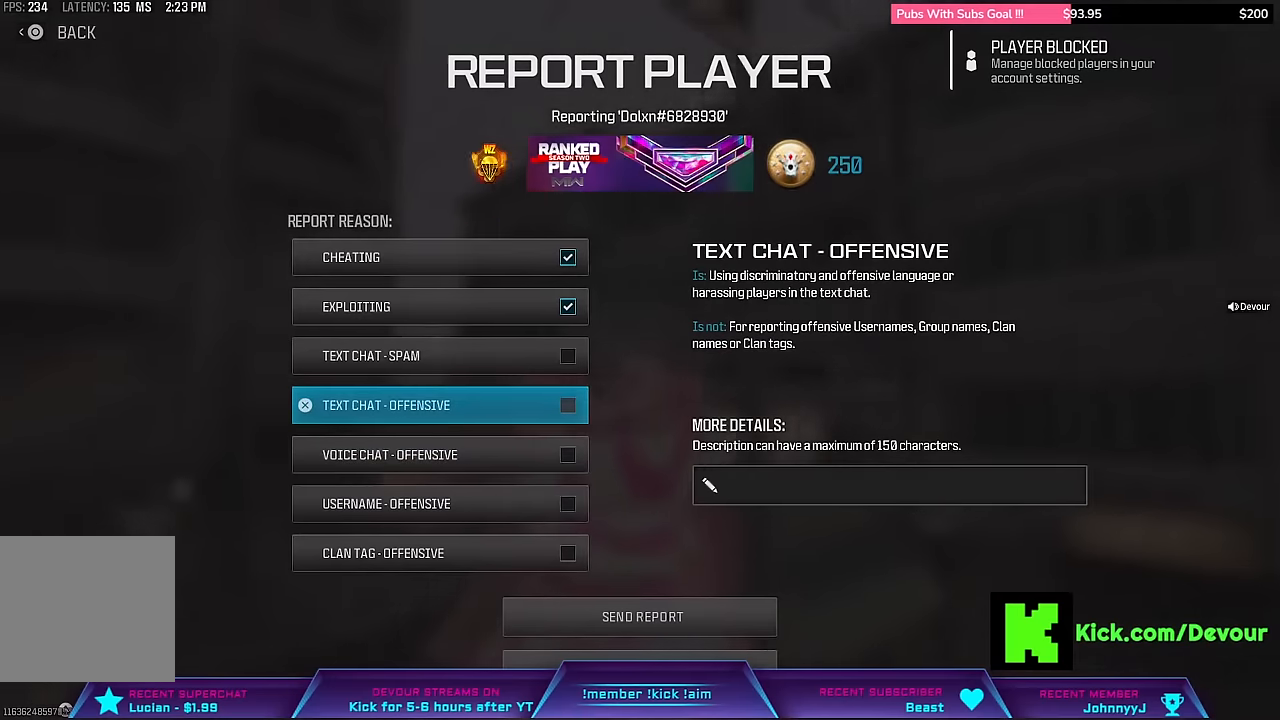
{"dt_ms": 500, "buttons": [], "left_stick": "center", "right_stick": "center", "events": [[50, "DPAD_UP", "down"], [117, "DPAD_UP", "up"], [183, "DPAD_UP", "down"], [233, "DPAD_UP", "up"], [350, "DPAD_DOWN", "down"], [467, "DPAD_DOWN", "up"]]}
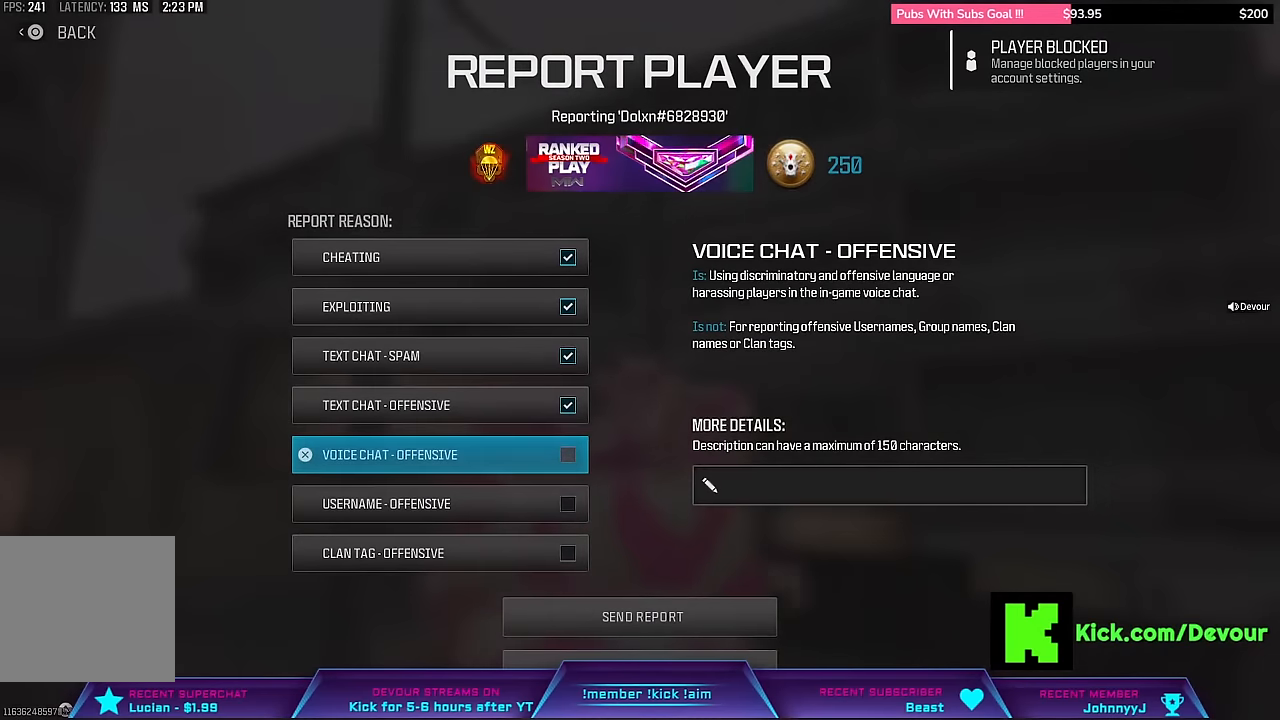
{"dt_ms": 500, "buttons": [], "left_stick": "center", "right_stick": "center", "events": [[17, "DPAD_DOWN", "down"], [167, "DPAD_DOWN", "up"], [233, "DPAD_DOWN", "down"], [417, "DPAD_DOWN", "up"]]}
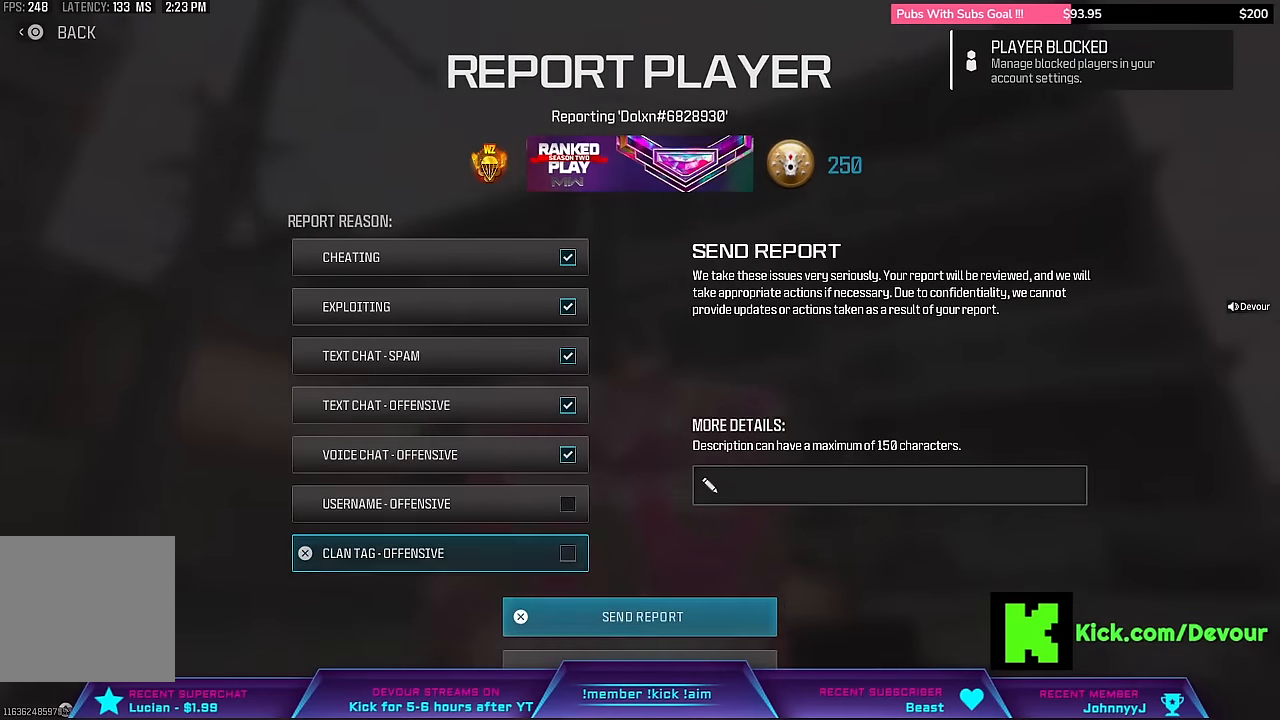
{"dt_ms": 500, "buttons": [], "left_stick": "center", "right_stick": "center", "events": [[100, "DPAD_DOWN", "down"], [217, "DPAD_DOWN", "up"]]}
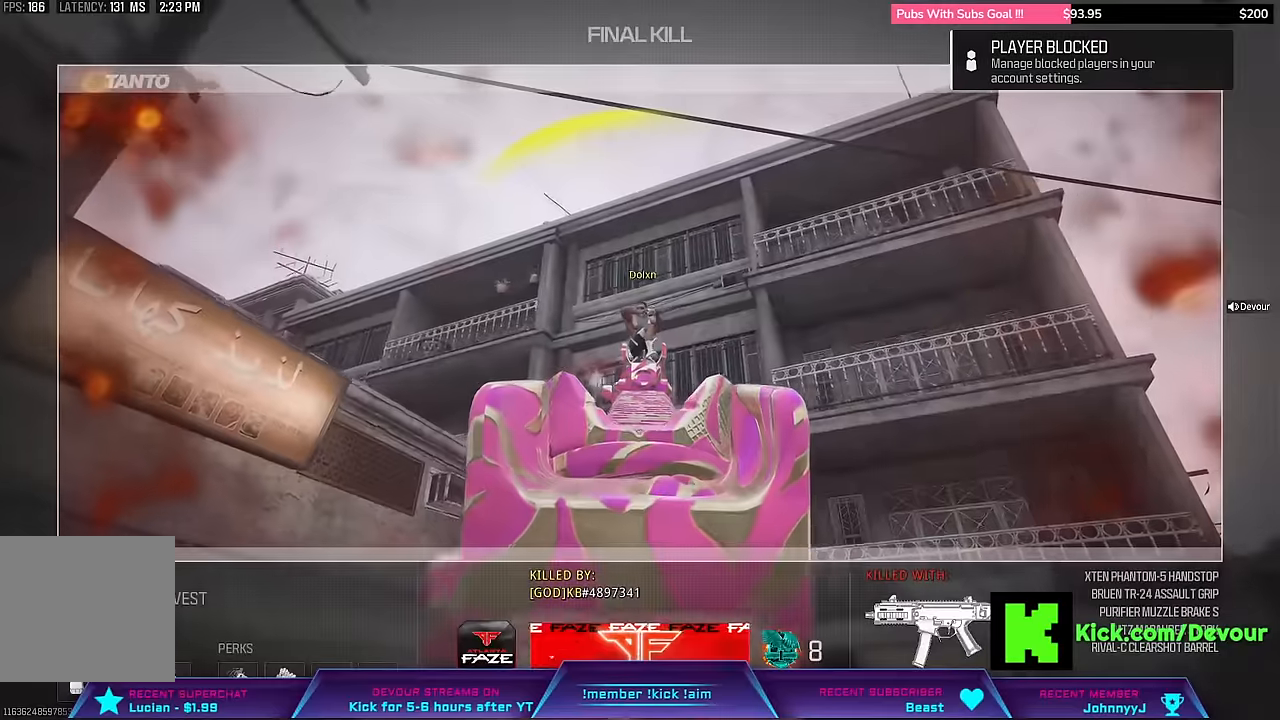
{"dt_ms": 500, "buttons": [], "left_stick": "center", "right_stick": "center", "events": []}
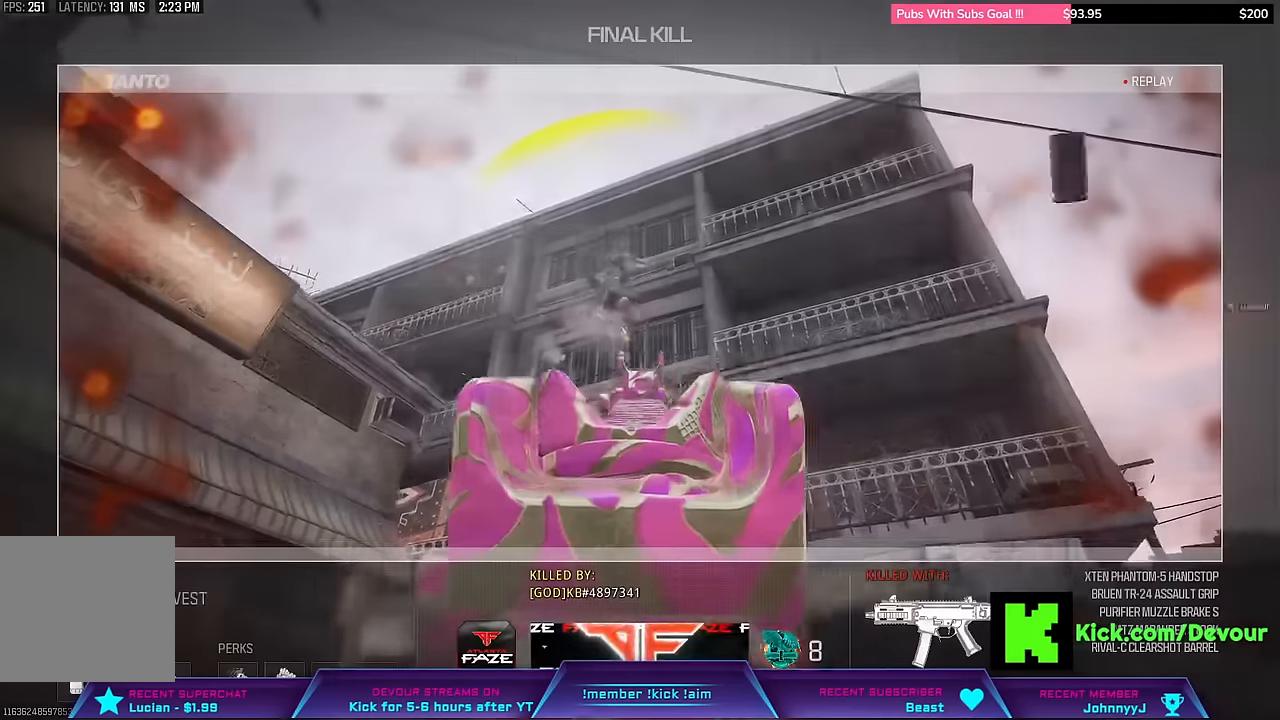
{"dt_ms": 500, "buttons": [], "left_stick": "center", "right_stick": "center", "events": []}
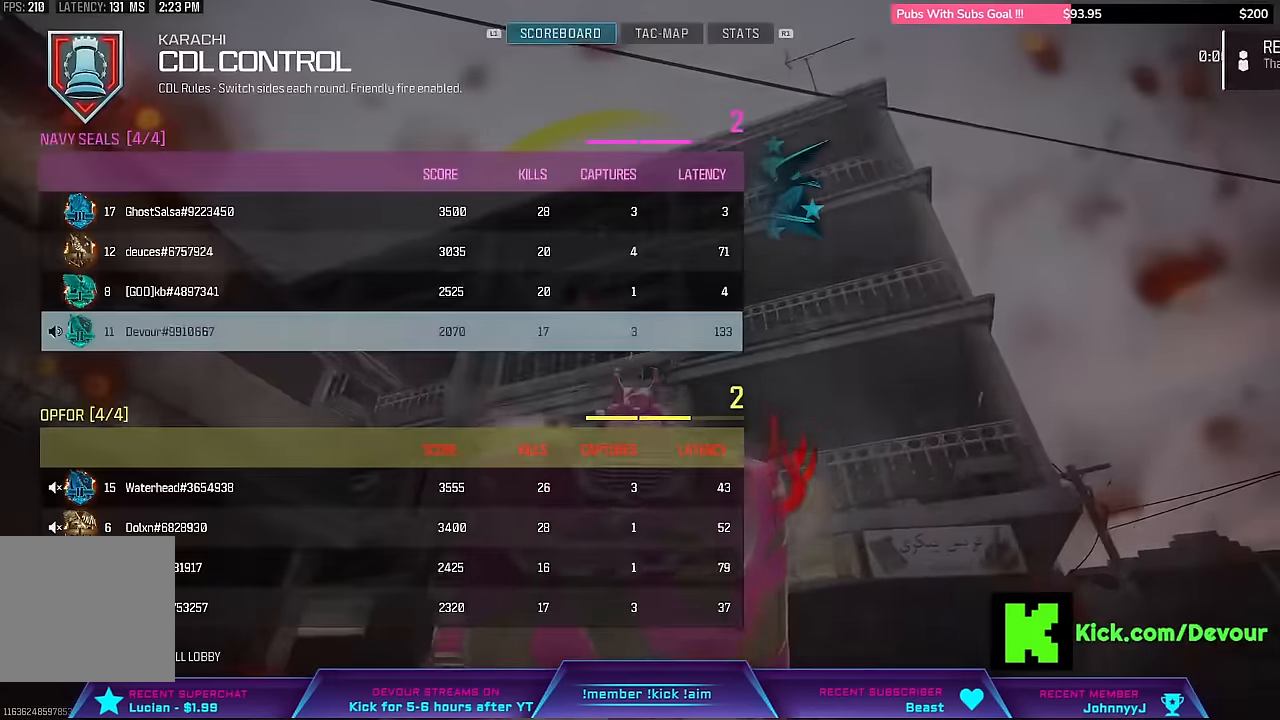
{"dt_ms": 500, "buttons": [], "left_stick": "center", "right_stick": "center", "events": [[167, "DPAD_DOWN", "down"], [267, "DPAD_DOWN", "up"], [350, "DPAD_DOWN", "down"], [417, "DPAD_DOWN", "up"]]}
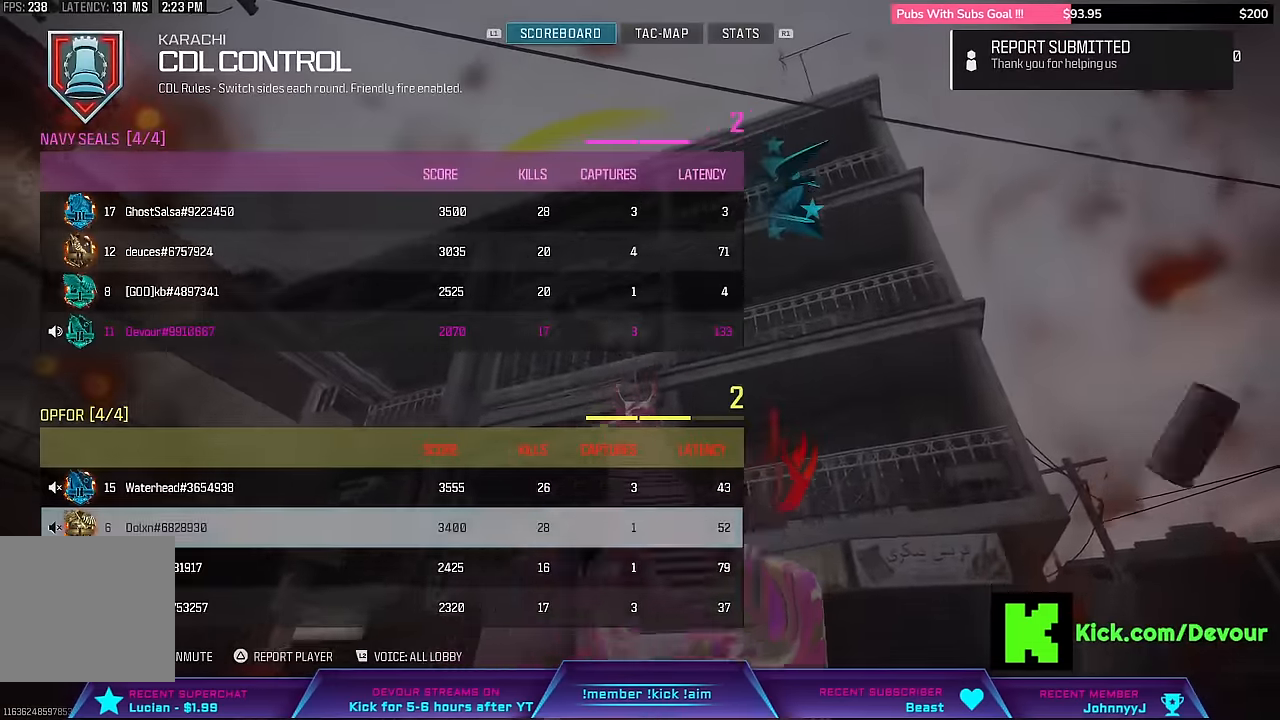
{"dt_ms": 1000, "buttons": ["CROSS", "DPAD_DOWN"], "left_stick": "center", "right_stick": "center"}
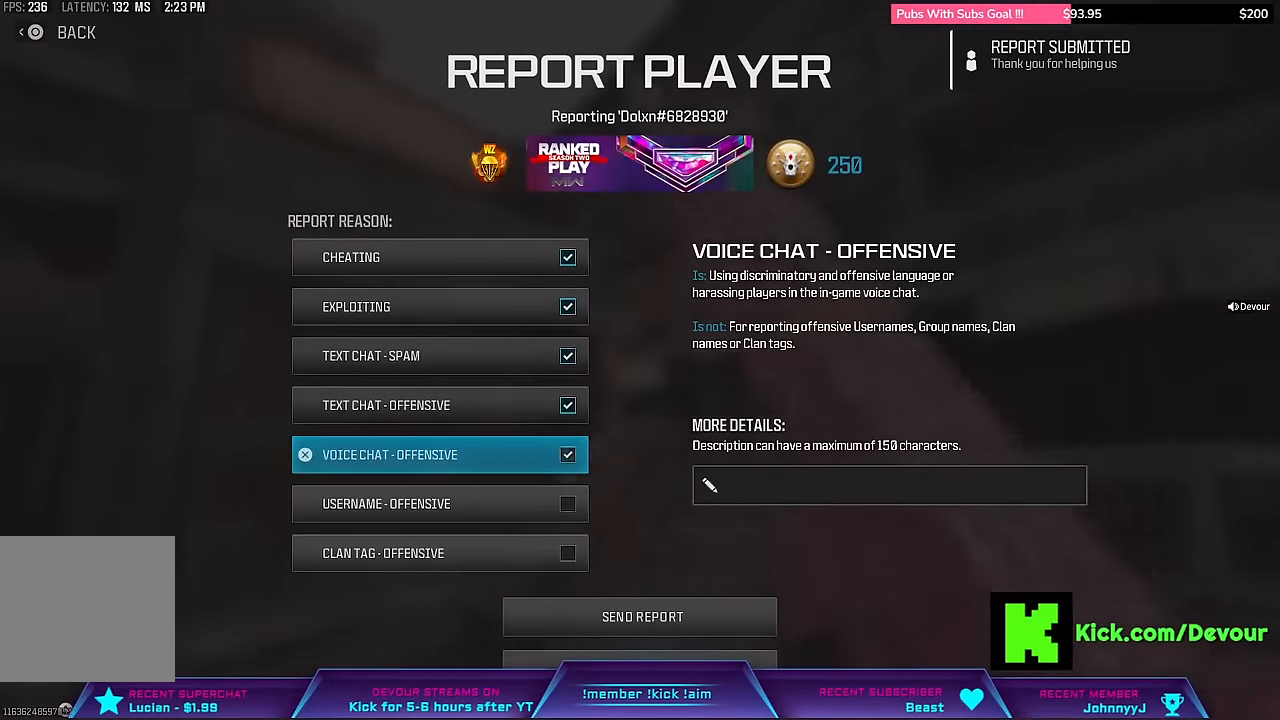
{"dt_ms": 500, "buttons": ["DPAD_DOWN"], "left_stick": "center", "right_stick": "center", "events": [[33, "CROSS", "up"], [33, "DPAD_DOWN", "up"], [133, "DPAD_DOWN", "down"], [200, "DPAD_DOWN", "up"], [300, "DPAD_DOWN", "down"], [400, "DPAD_DOWN", "up"], [500, "DPAD_DOWN", "down"]]}
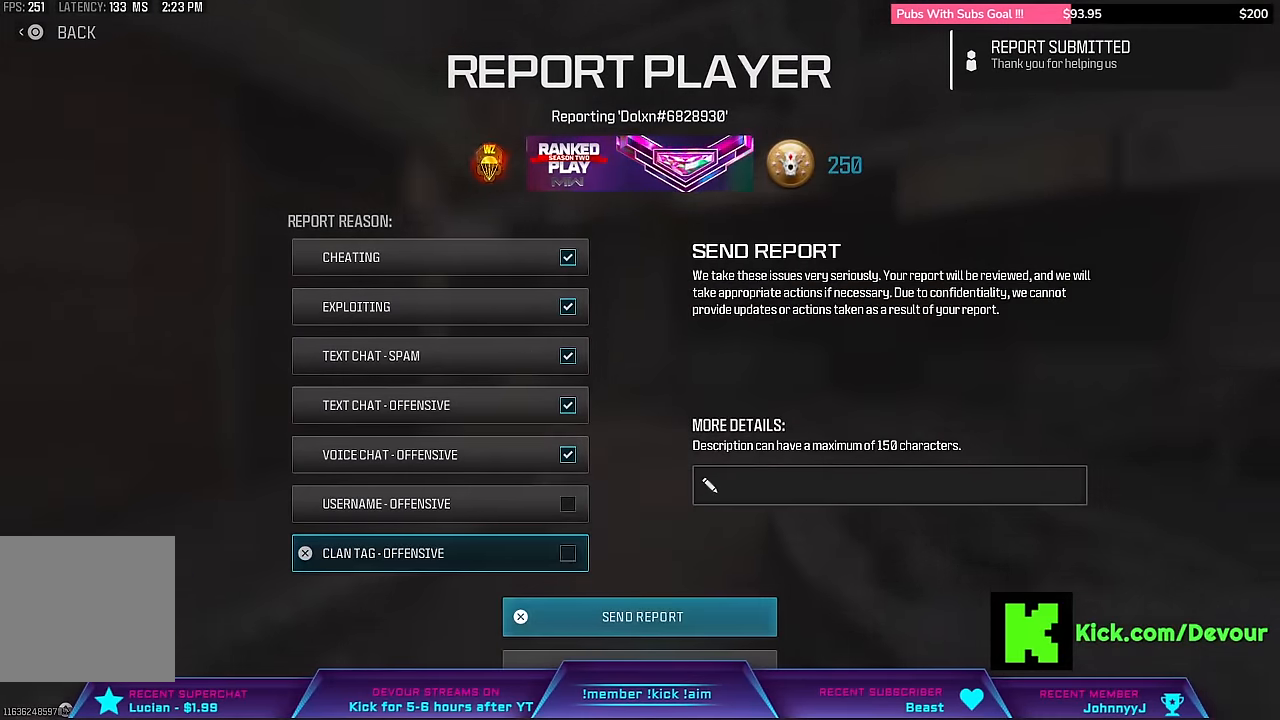
{"dt_ms": 500, "buttons": [], "left_stick": "center", "right_stick": "center", "events": [[50, "DPAD_DOWN", "up"], [133, "DPAD_DOWN", "down"], [216, "DPAD_DOWN", "up"]]}
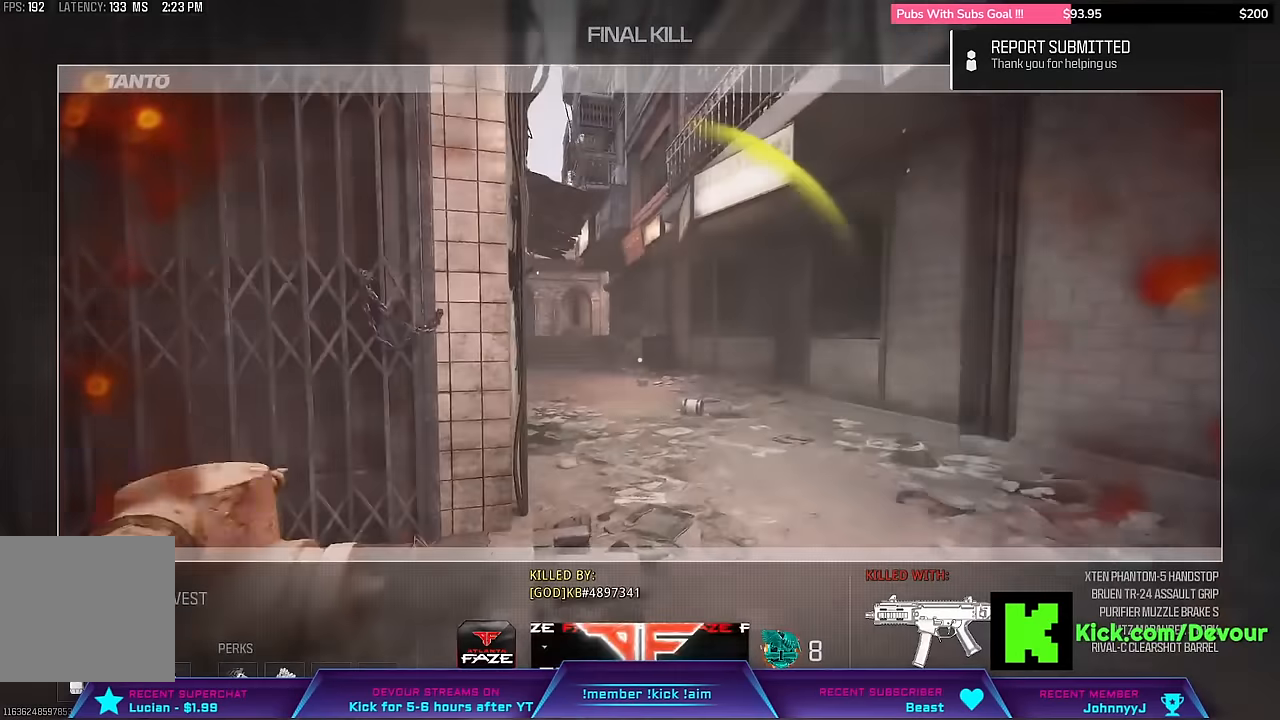
{"dt_ms": 500, "buttons": [], "left_stick": "center", "right_stick": "center", "events": []}
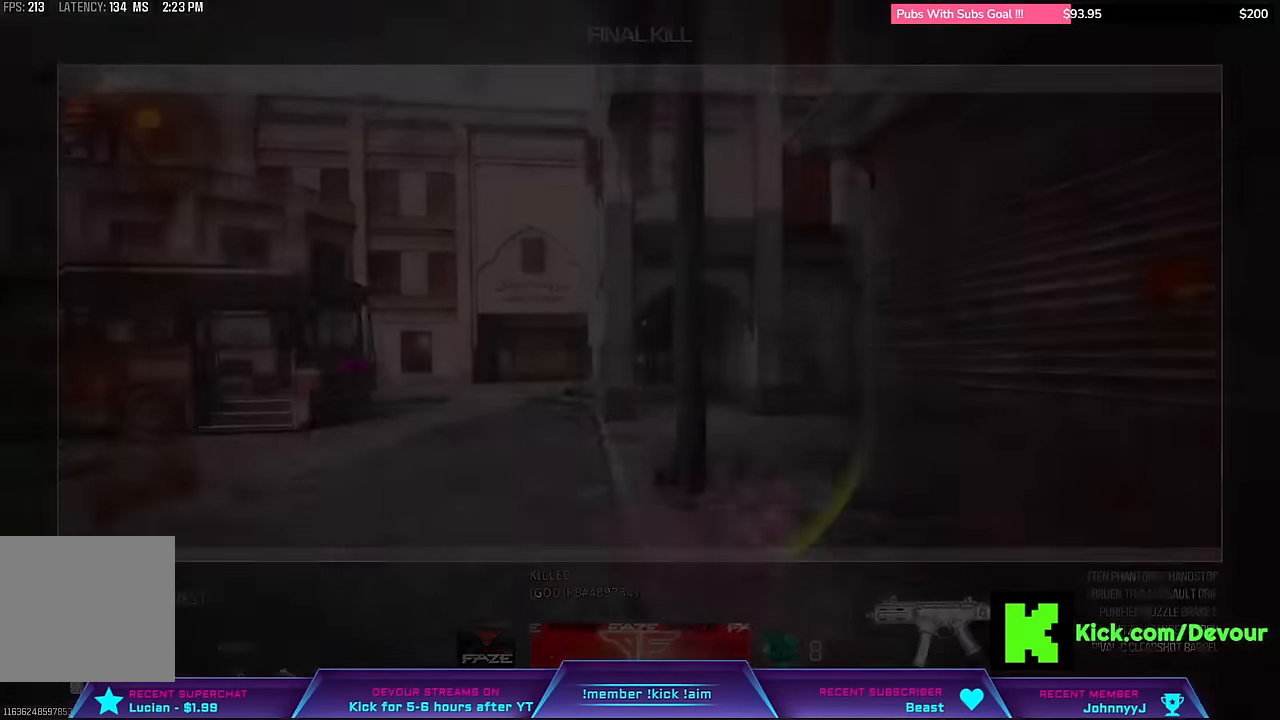
{"dt_ms": 500, "buttons": [], "left_stick": "center", "right_stick": "center", "events": []}
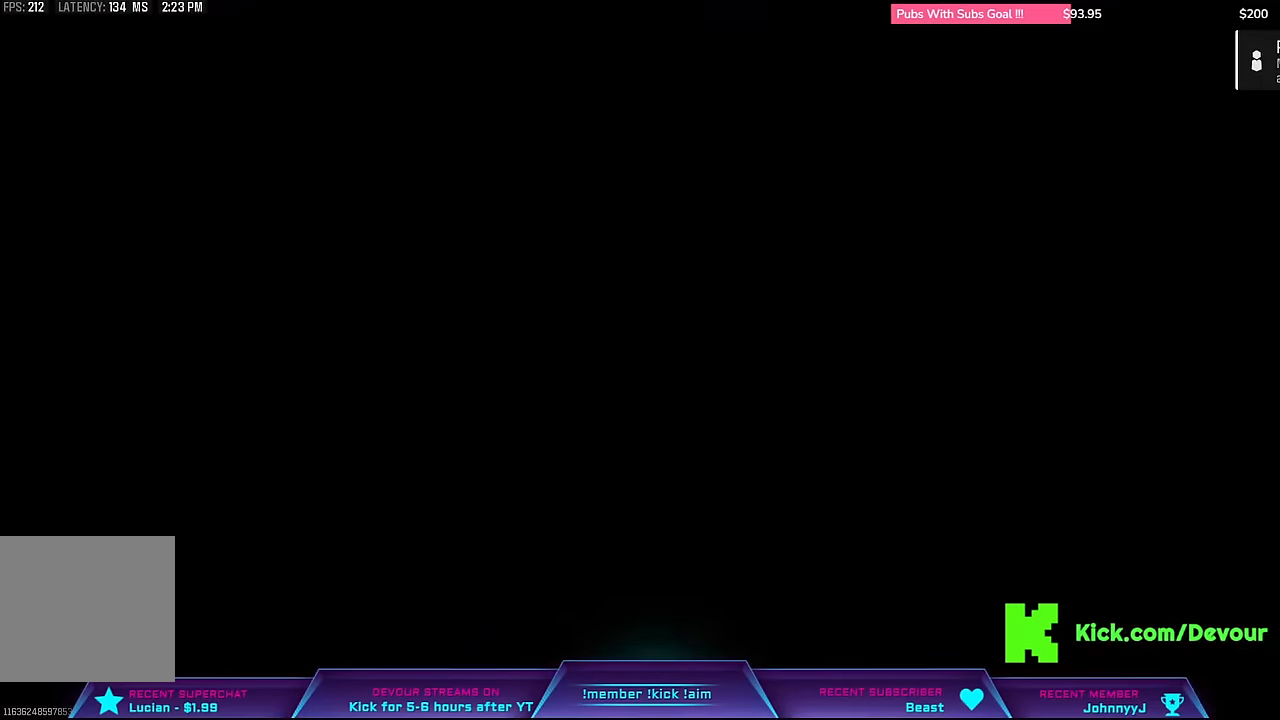
{"dt_ms": 500, "buttons": [], "left_stick": "center", "right_stick": "center", "events": []}
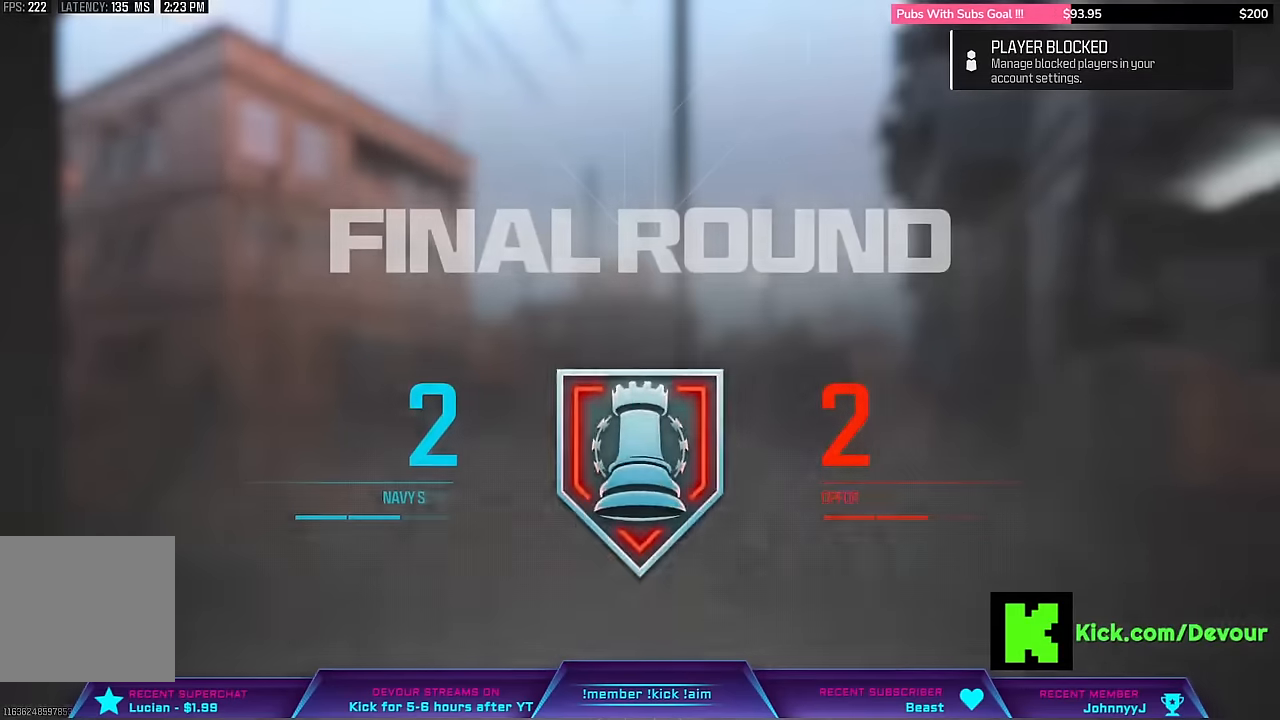
{"dt_ms": 500, "buttons": [], "left_stick": "center", "right_stick": "center", "events": []}
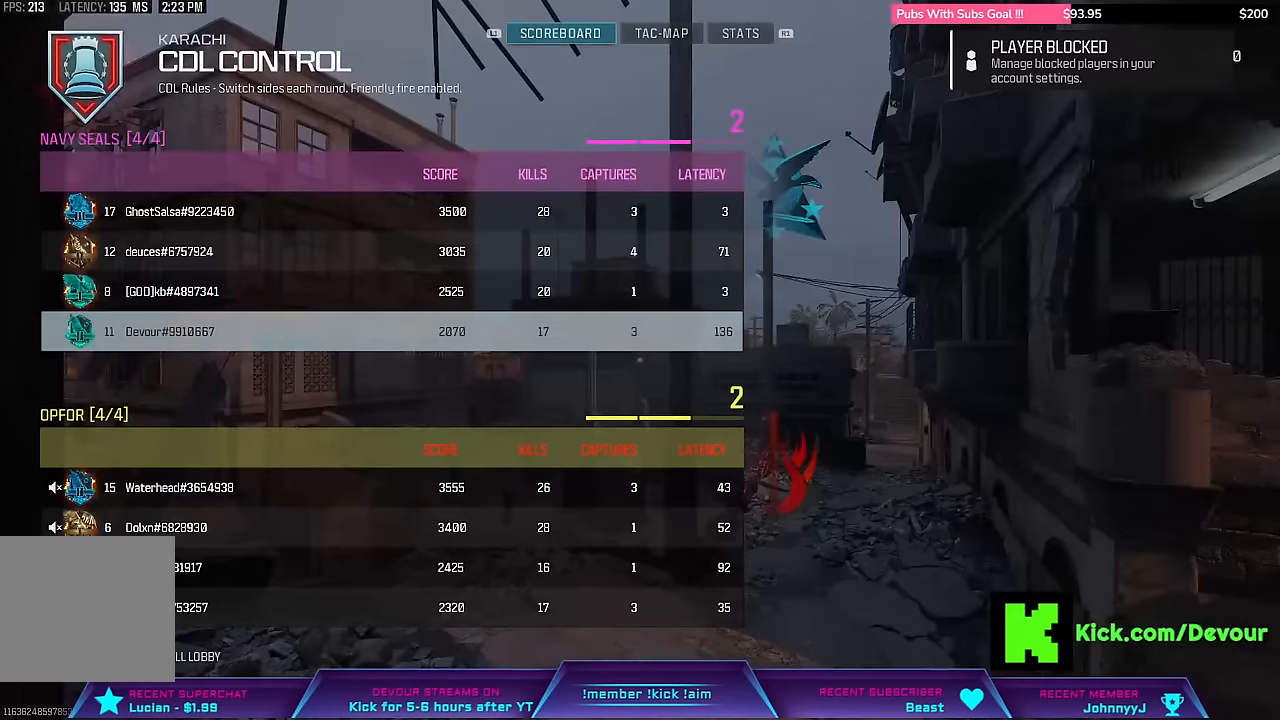
{"dt_ms": 500, "buttons": ["DPAD_DOWN"], "left_stick": "center", "right_stick": "center", "events": [[500, "DPAD_DOWN", "down"]]}
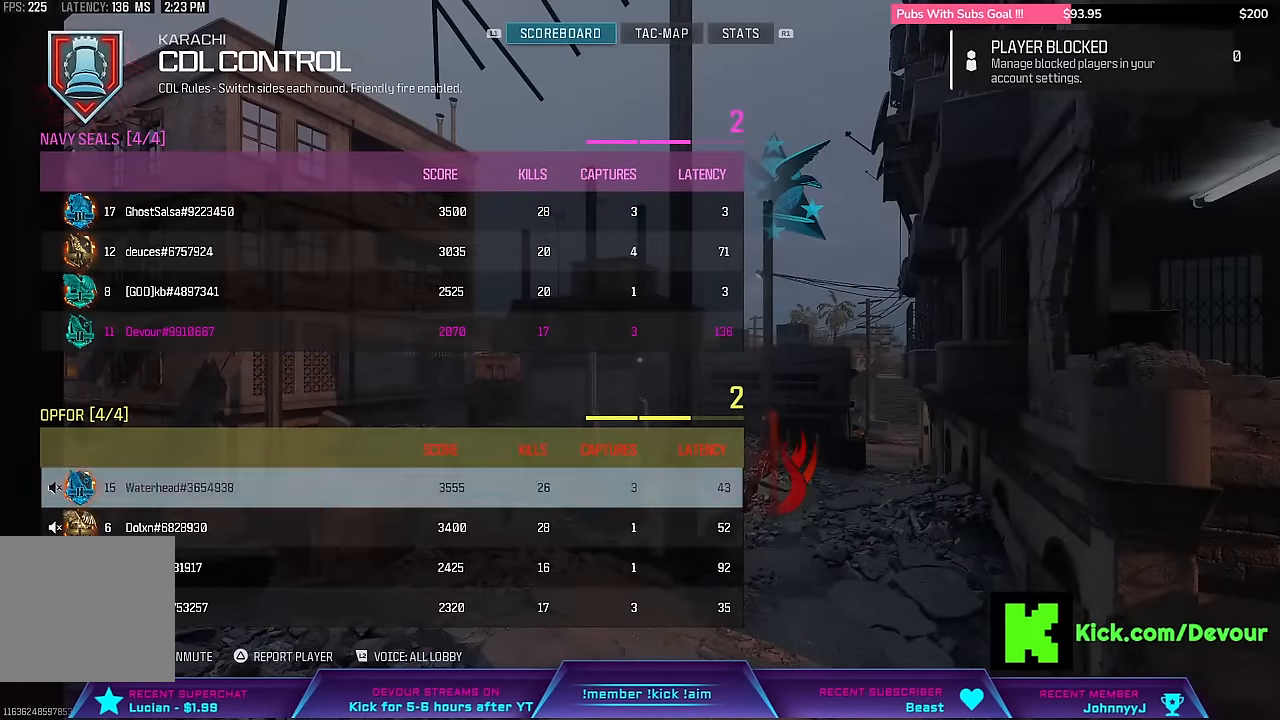
{"dt_ms": 500, "buttons": [], "left_stick": "center", "right_stick": "center", "events": [[83, "DPAD_DOWN", "up"], [133, "DPAD_DOWN", "down"], [250, "DPAD_DOWN", "up"]]}
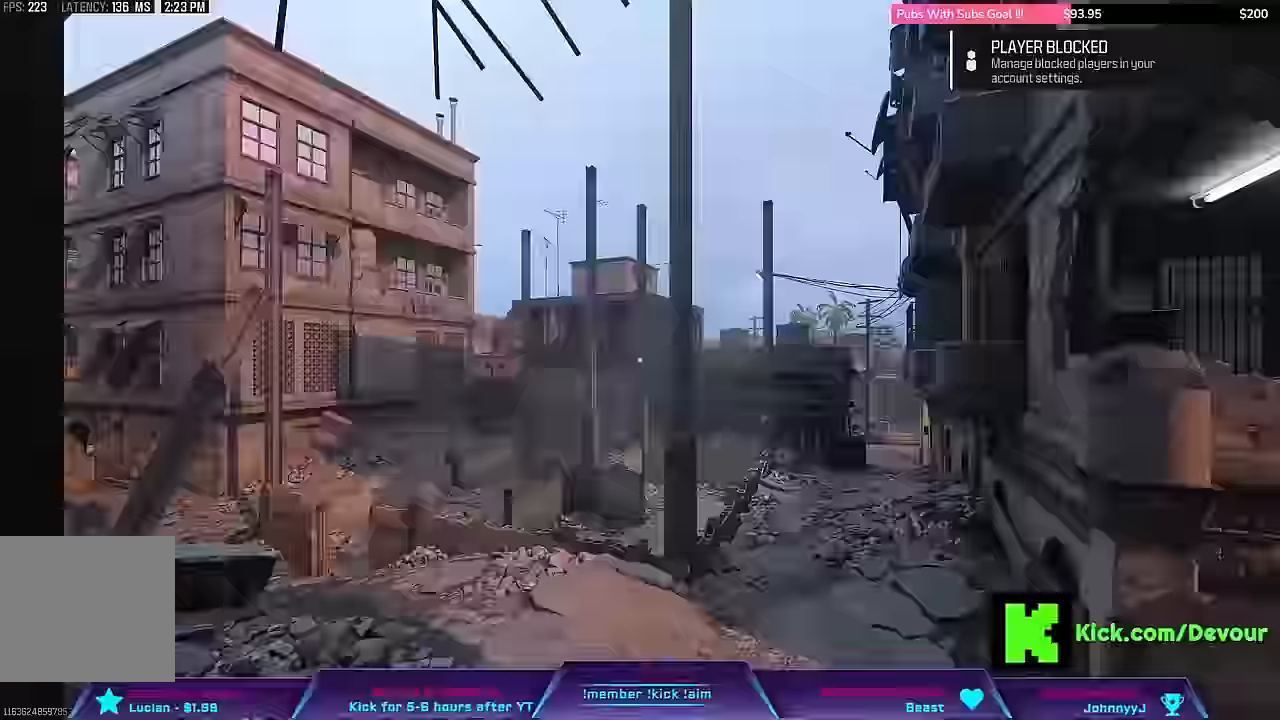
{"dt_ms": 500, "buttons": [], "left_stick": "center", "right_stick": "center", "events": [[50, "TRIANGLE", "down"], [317, "TRIANGLE", "up"], [400, "DPAD_DOWN", "down"], [467, "DPAD_DOWN", "up"]]}
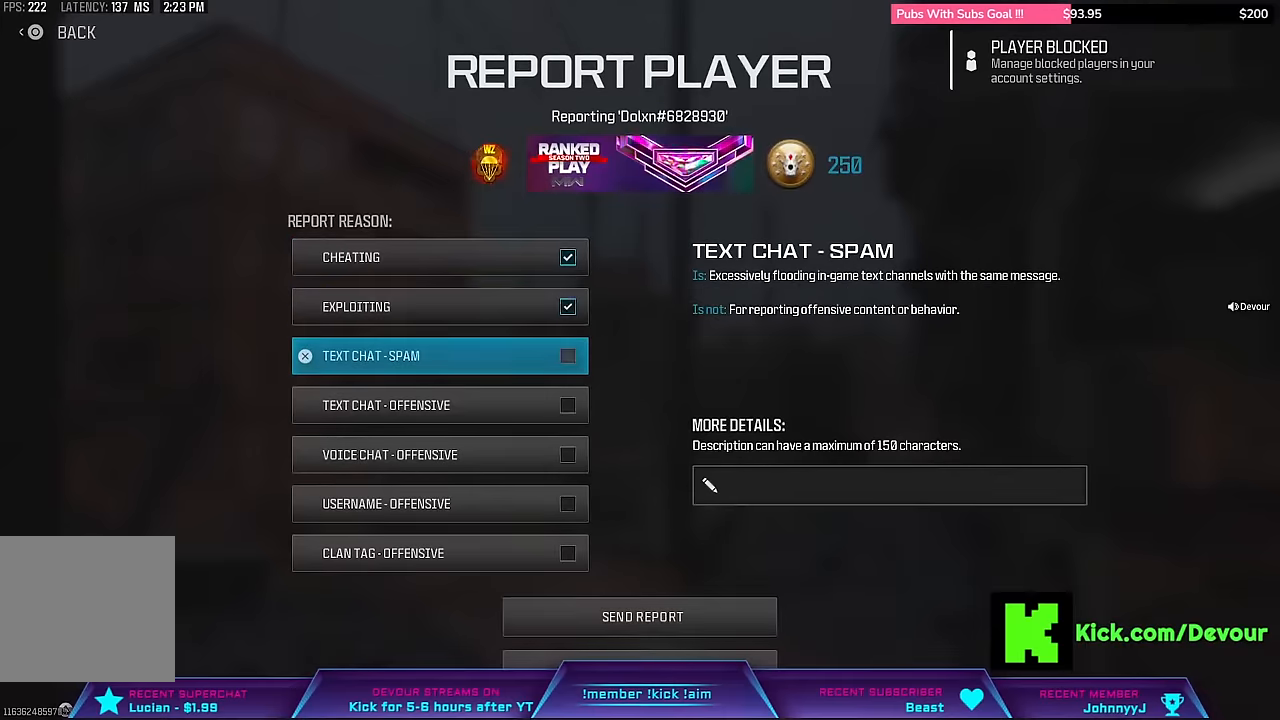
{"dt_ms": 500, "buttons": ["DPAD_DOWN"], "left_stick": "center", "right_stick": "center", "events": [[50, "DPAD_DOWN", "down"], [217, "DPAD_DOWN", "up"], [283, "DPAD_DOWN", "down"], [317, "CROSS", "down"], [367, "DPAD_DOWN", "up"], [400, "CROSS", "up"], [450, "DPAD_DOWN", "down"]]}
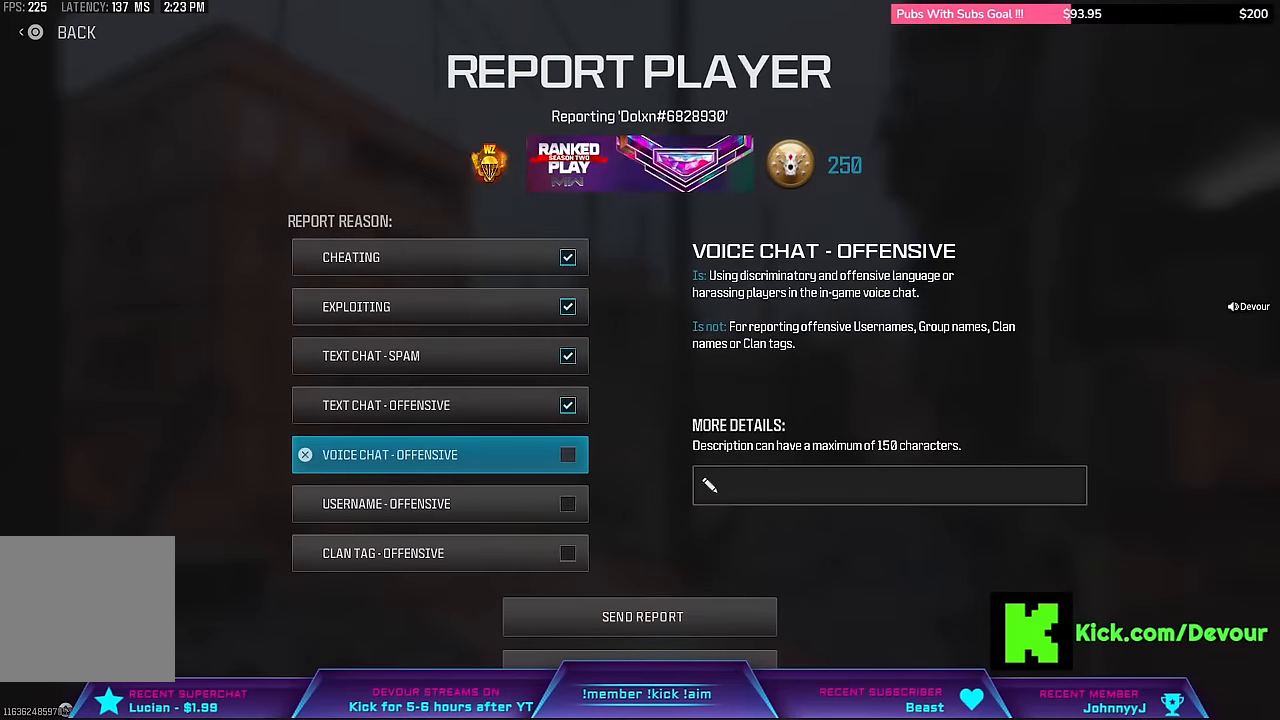
{"dt_ms": 500, "buttons": ["DPAD_DOWN"], "left_stick": "center", "right_stick": "center", "events": [[217, "DPAD_DOWN", "up"], [300, "DPAD_DOWN", "down"], [400, "DPAD_DOWN", "up"], [483, "DPAD_DOWN", "down"]]}
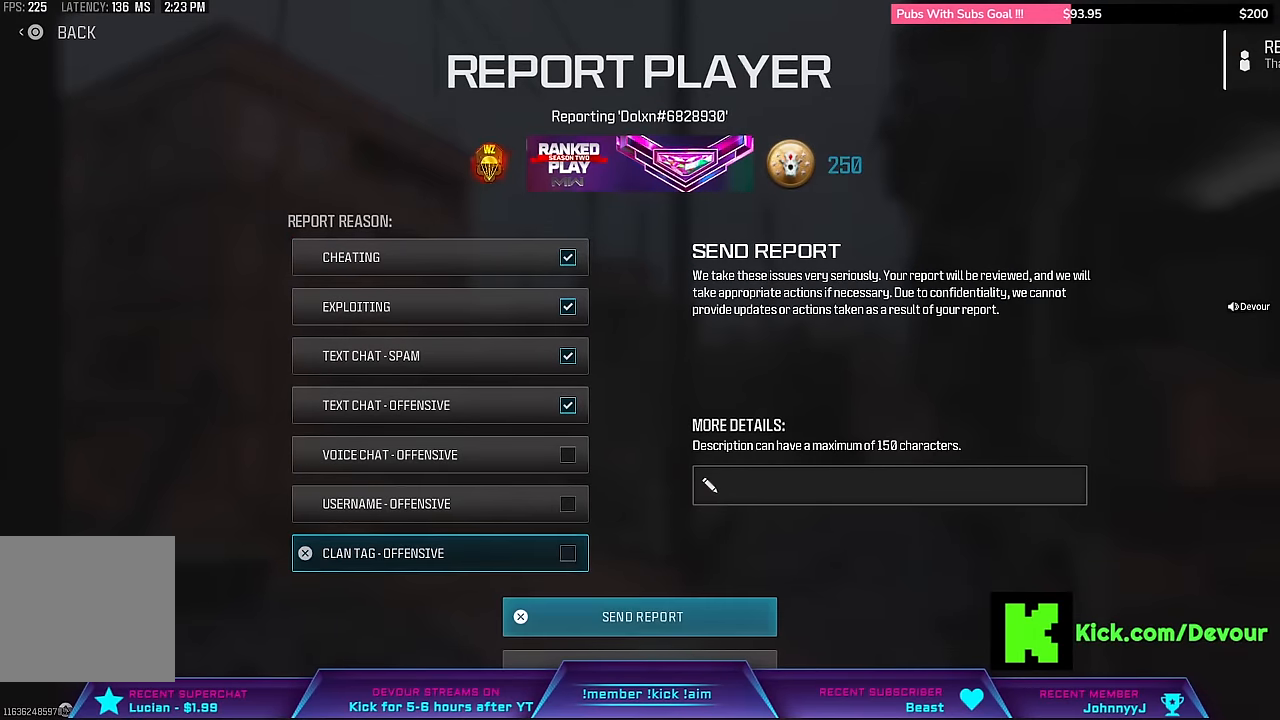
{"dt_ms": 1000, "buttons": [], "left_stick": "center", "right_stick": "center"}
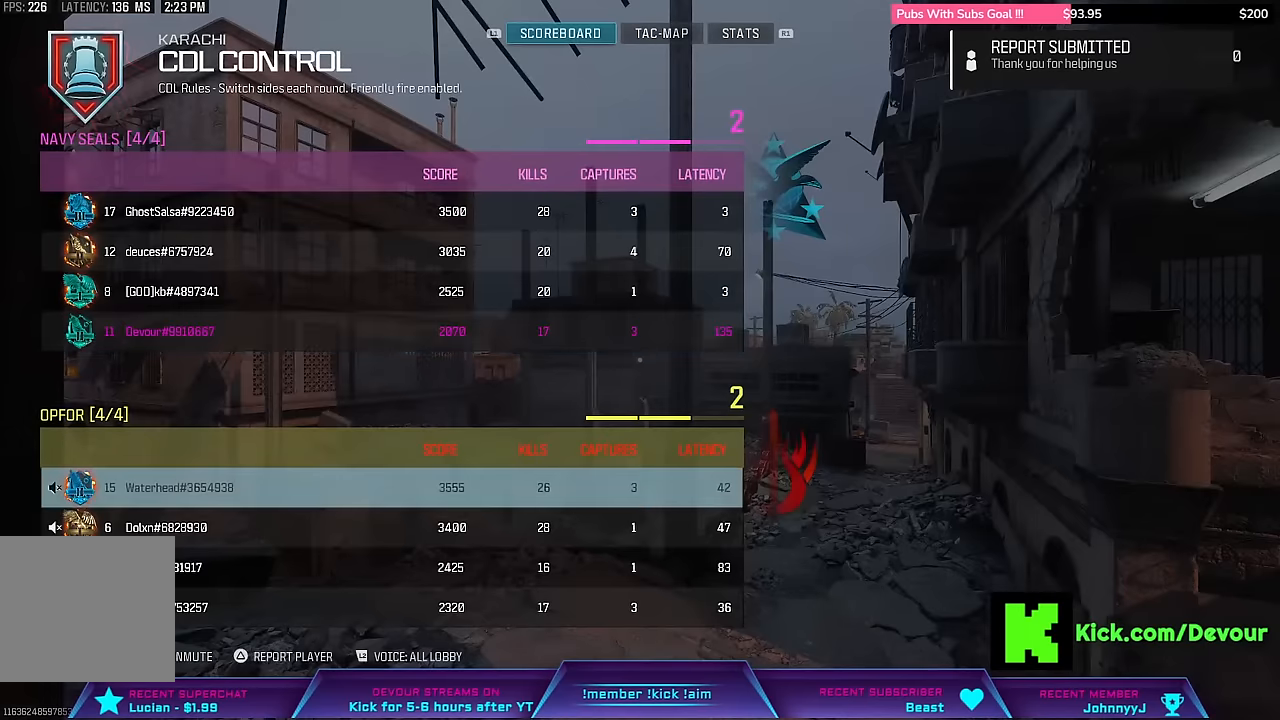
{"dt_ms": 500, "buttons": ["TRIANGLE"], "left_stick": "center", "right_stick": "center", "events": [[83, "DPAD_DOWN", "down"], [133, "DPAD_DOWN", "up"], [250, "DPAD_DOWN", "down"], [333, "DPAD_DOWN", "up"], [467, "TRIANGLE", "down"]]}
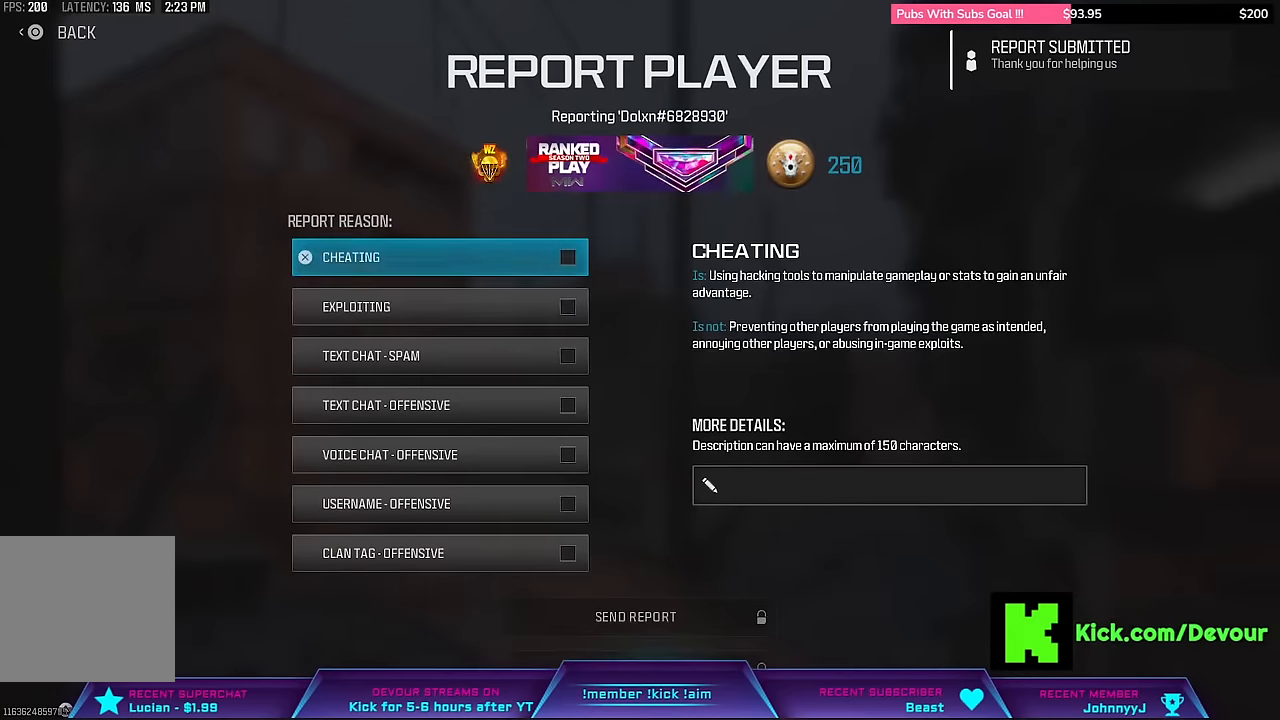
{"dt_ms": 500, "buttons": ["DPAD_DOWN"], "left_stick": "center", "right_stick": "center", "events": [[50, "TRIANGLE", "up"], [133, "DPAD_DOWN", "down"], [200, "DPAD_DOWN", "up"], [350, "DPAD_DOWN", "down"], [400, "DPAD_DOWN", "up"], [500, "DPAD_DOWN", "down"]]}
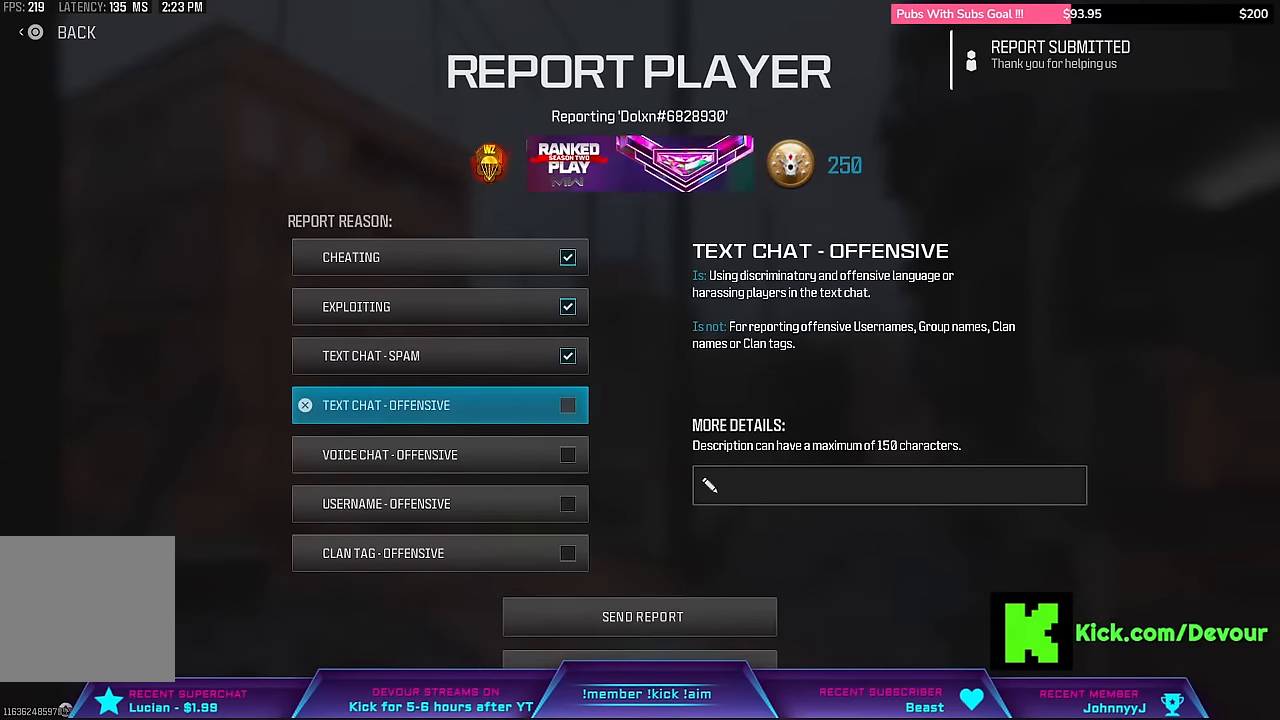
{"dt_ms": 500, "buttons": [], "left_stick": "center", "right_stick": "center", "events": [[83, "DPAD_DOWN", "up"], [183, "DPAD_DOWN", "down"], [267, "DPAD_DOWN", "up"], [367, "DPAD_DOWN", "down"], [500, "DPAD_DOWN", "up"]]}
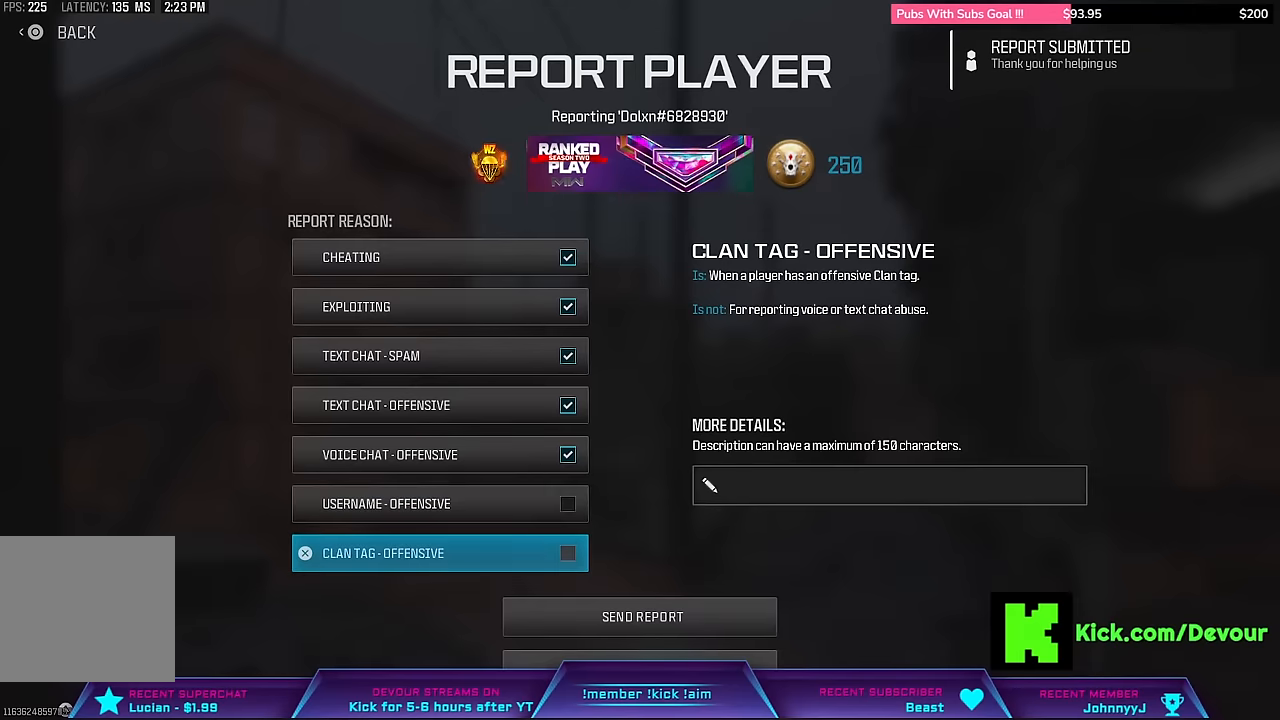
{"dt_ms": 500, "buttons": ["CROSS"], "left_stick": "center", "right_stick": "center", "events": [[17, "DPAD_DOWN", "down"], [117, "DPAD_DOWN", "up"], [167, "DPAD_DOWN", "down"], [283, "DPAD_DOWN", "up"], [417, "DPAD_DOWN", "down"], [467, "DPAD_DOWN", "up"], [500, "CROSS", "down"]]}
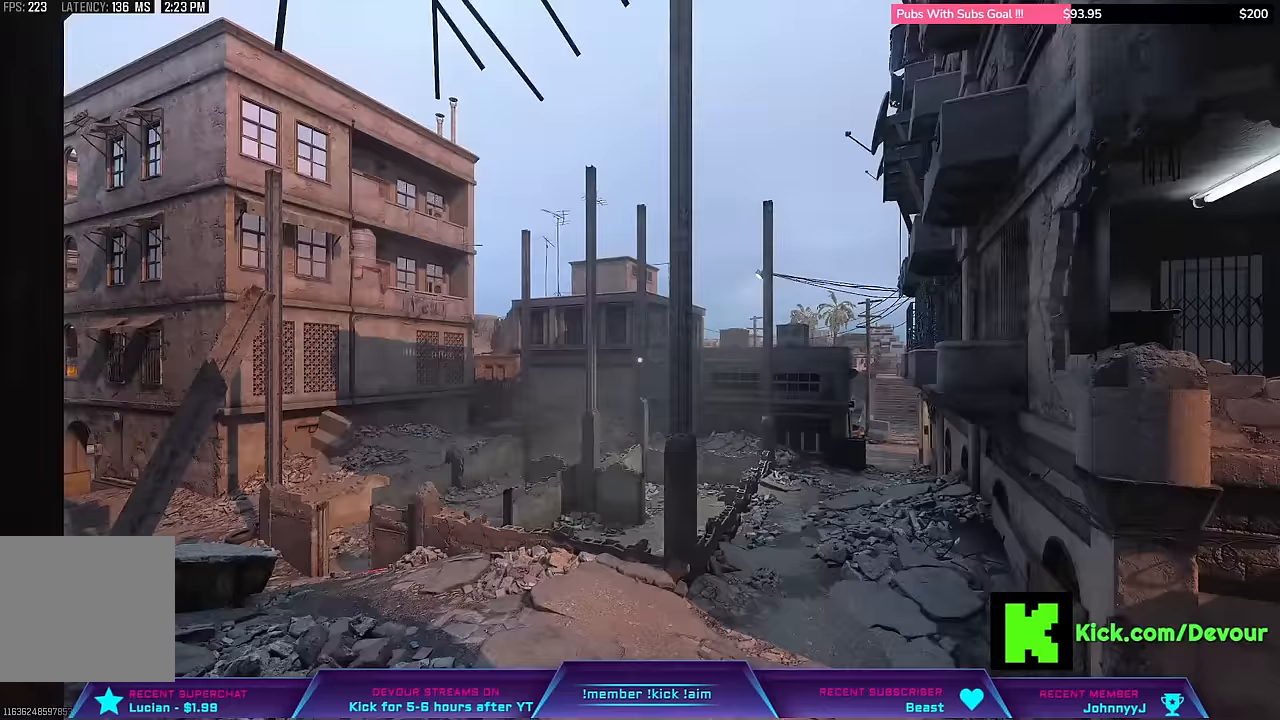
{"dt_ms": 500, "buttons": [], "left_stick": "center", "right_stick": "center", "events": [[133, "CROSS", "up"]]}